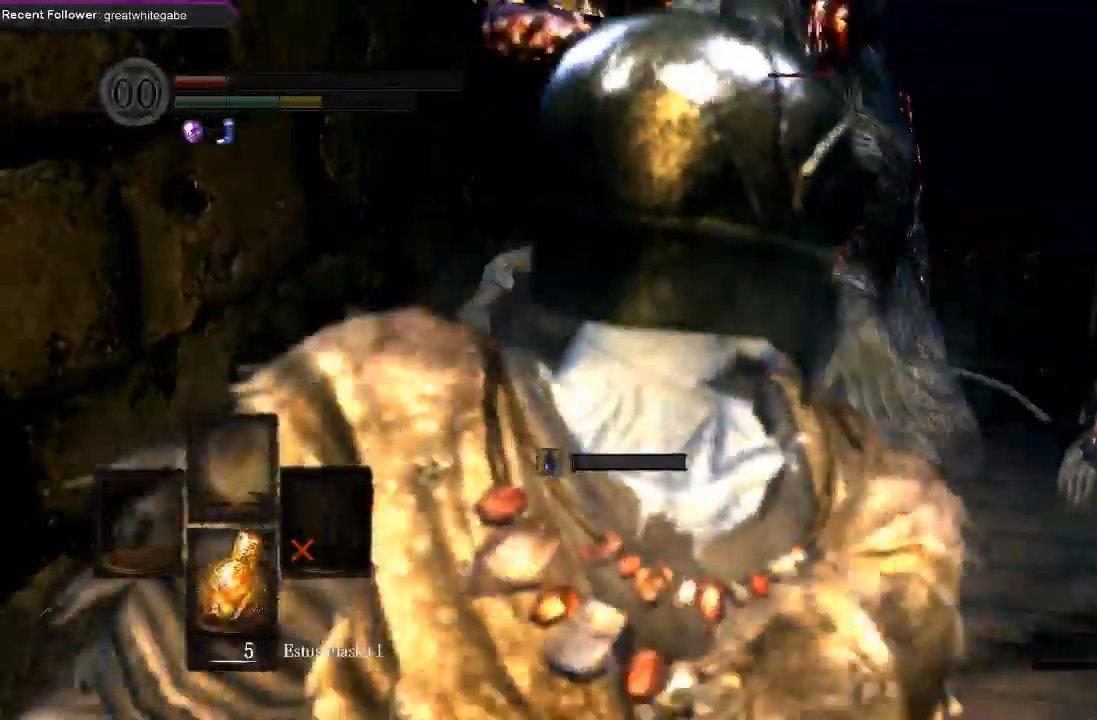
Gameplay with a controller (Xbox layout); each line is a JSON object with the inputs held at the frame after it. "events" lists button and stick changes between this image and that frame as [ms after this image, input, new state], when the widget could be followed in between.
{"buttons": ["R2"], "left_stick": "center", "right_stick": "center", "events": [[33, "R2", "up"], [133, "R2", "down"], [233, "R2", "up"], [267, "left_stick", "center"], [333, "R2", "down"]]}
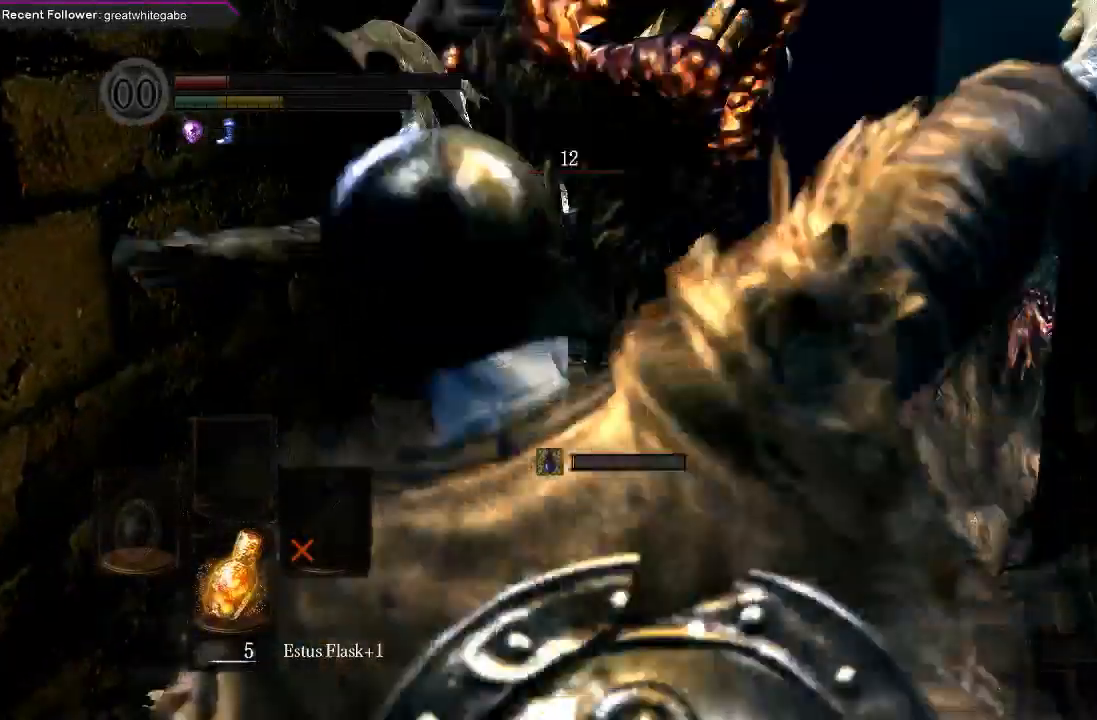
{"buttons": [], "left_stick": "up", "right_stick": "center", "events": [[33, "R2", "up"], [100, "R2", "down"], [167, "left_stick", "up"], [300, "R2", "up"], [367, "R2", "down"], [500, "R2", "up"]]}
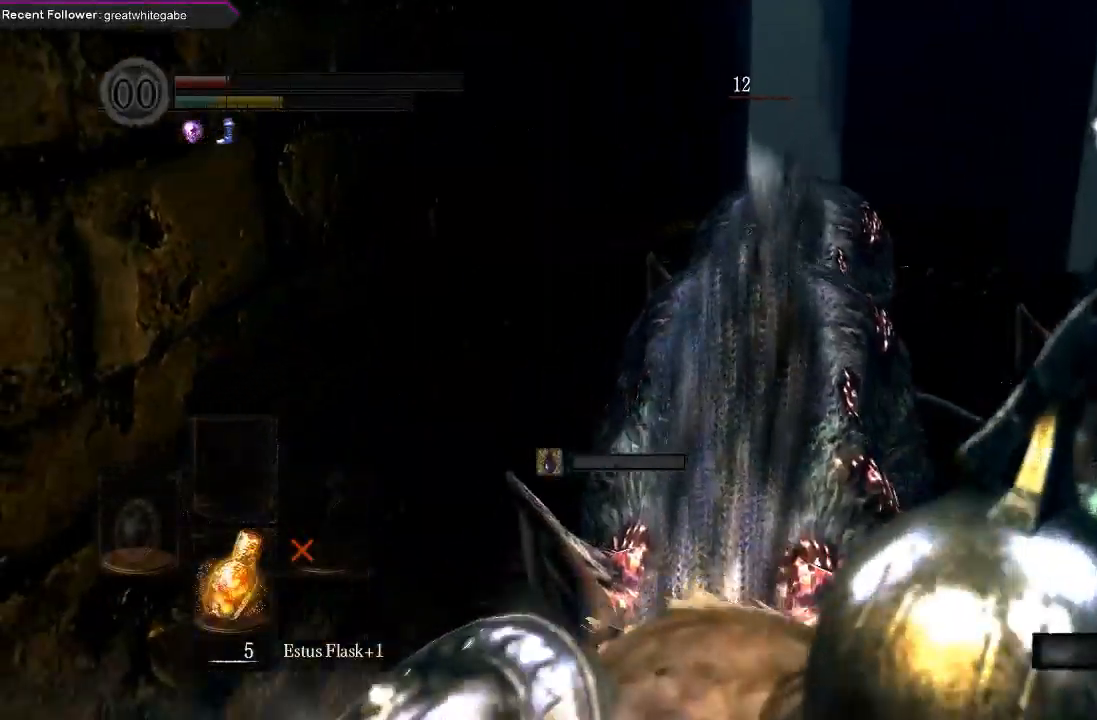
{"buttons": ["R2"], "left_stick": "up", "right_stick": "center", "events": [[33, "R2", "down"], [200, "R2", "up"], [300, "R2", "down"], [400, "R2", "up"], [467, "R2", "down"]]}
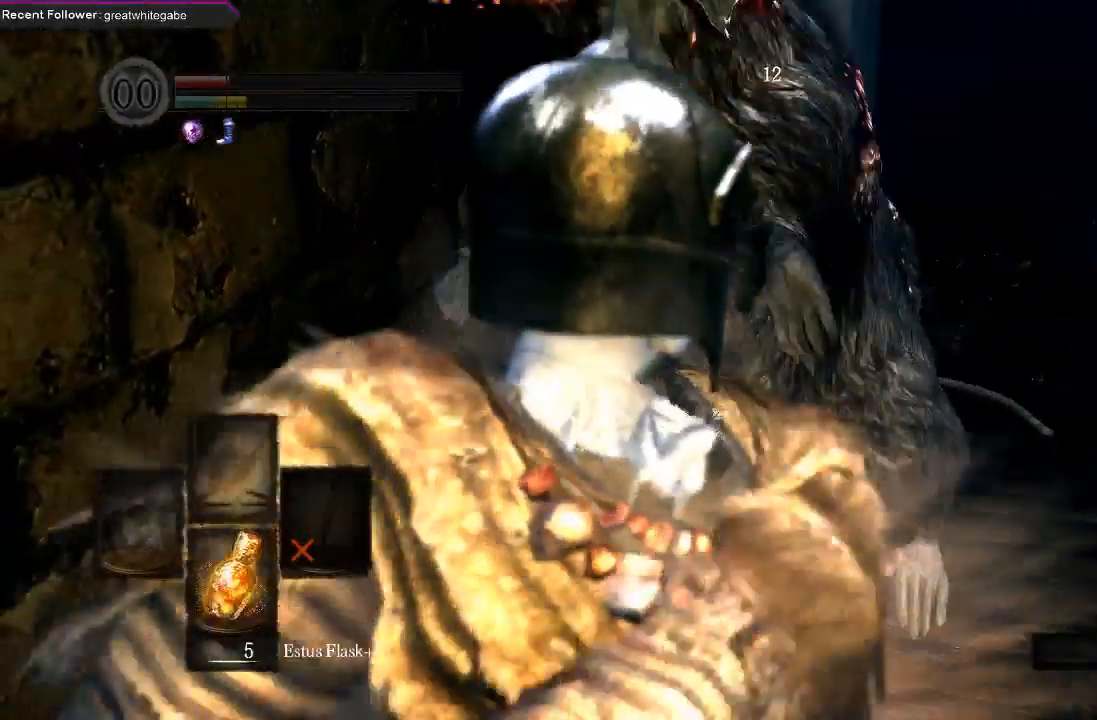
{"buttons": ["R2"], "left_stick": "center", "right_stick": "center", "events": [[100, "R2", "up"], [167, "R2", "down"], [200, "left_stick", "center"], [367, "R2", "up"], [467, "R2", "down"]]}
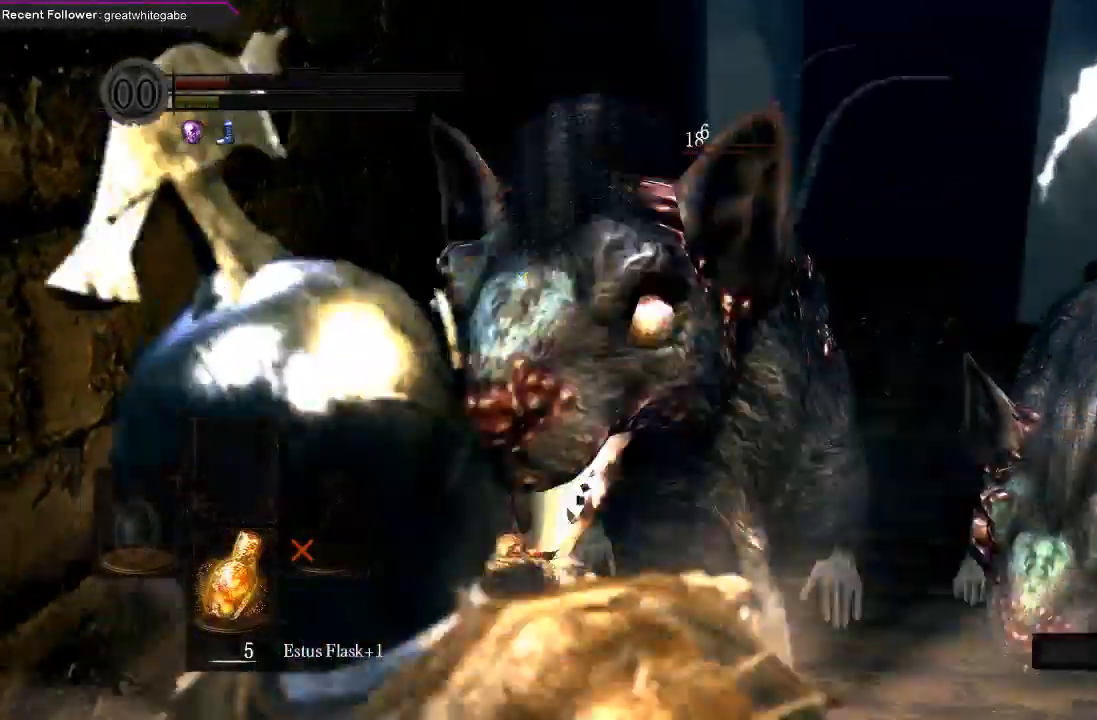
{"buttons": [], "left_stick": "center", "right_stick": "center"}
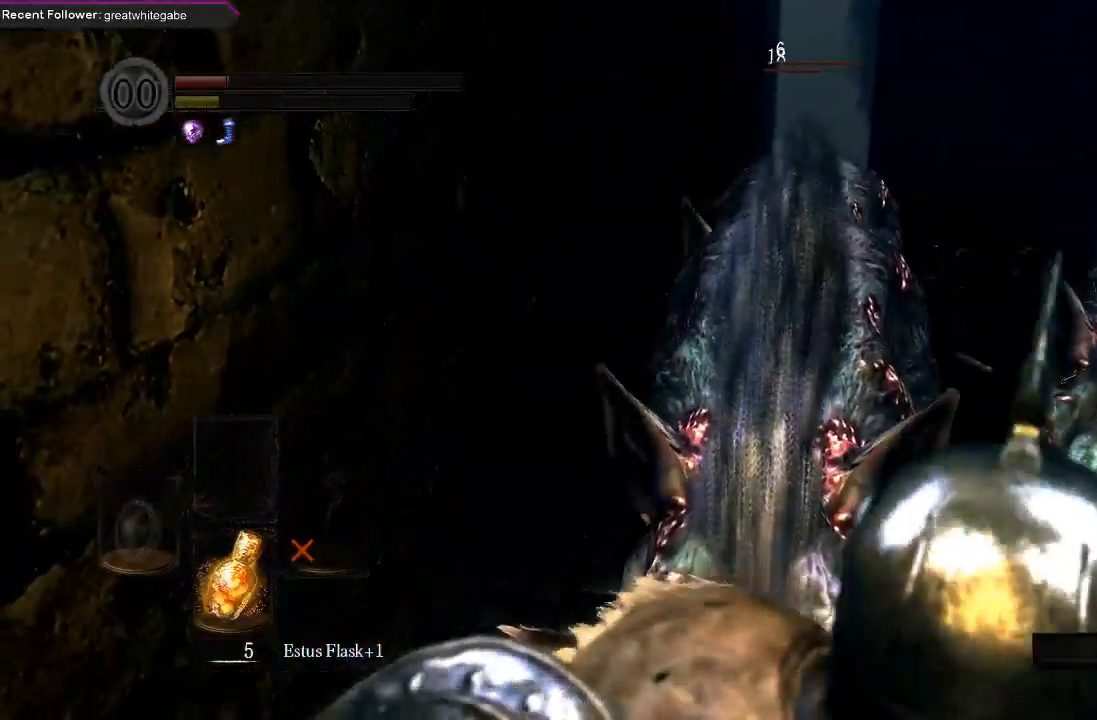
{"buttons": ["R2"], "left_stick": "center", "right_stick": "center", "events": [[67, "R2", "down"], [200, "R2", "up"], [300, "R2", "down"], [433, "R2", "up"], [500, "R2", "down"]]}
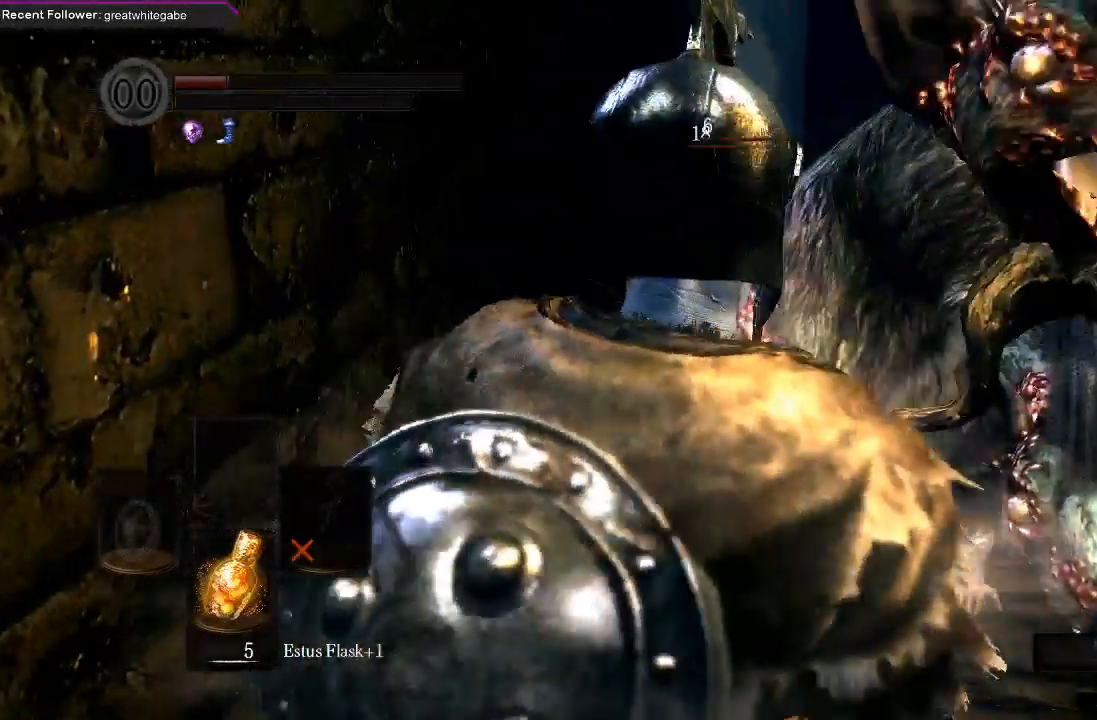
{"buttons": ["R2"], "left_stick": "center", "right_stick": "center", "events": [[167, "R2", "up"], [200, "R2", "down"], [400, "R2", "up"], [433, "R2", "down"]]}
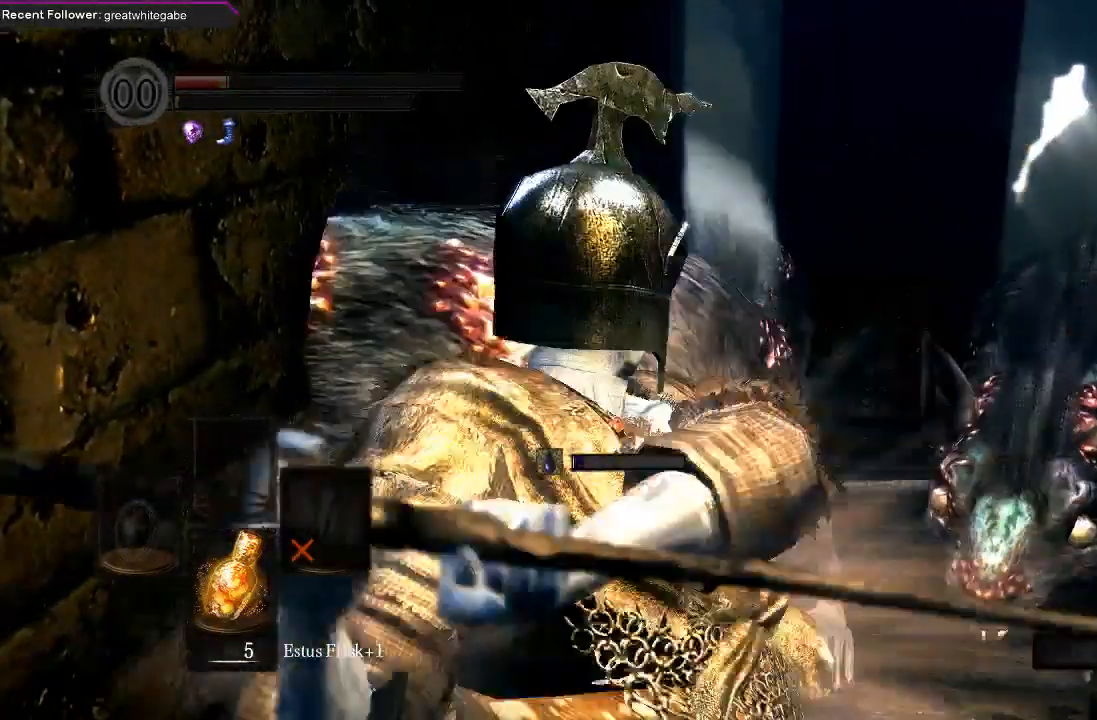
{"buttons": [], "left_stick": "center", "right_stick": "center", "events": [[100, "R2", "up"], [200, "R2", "down"], [400, "R2", "up"]]}
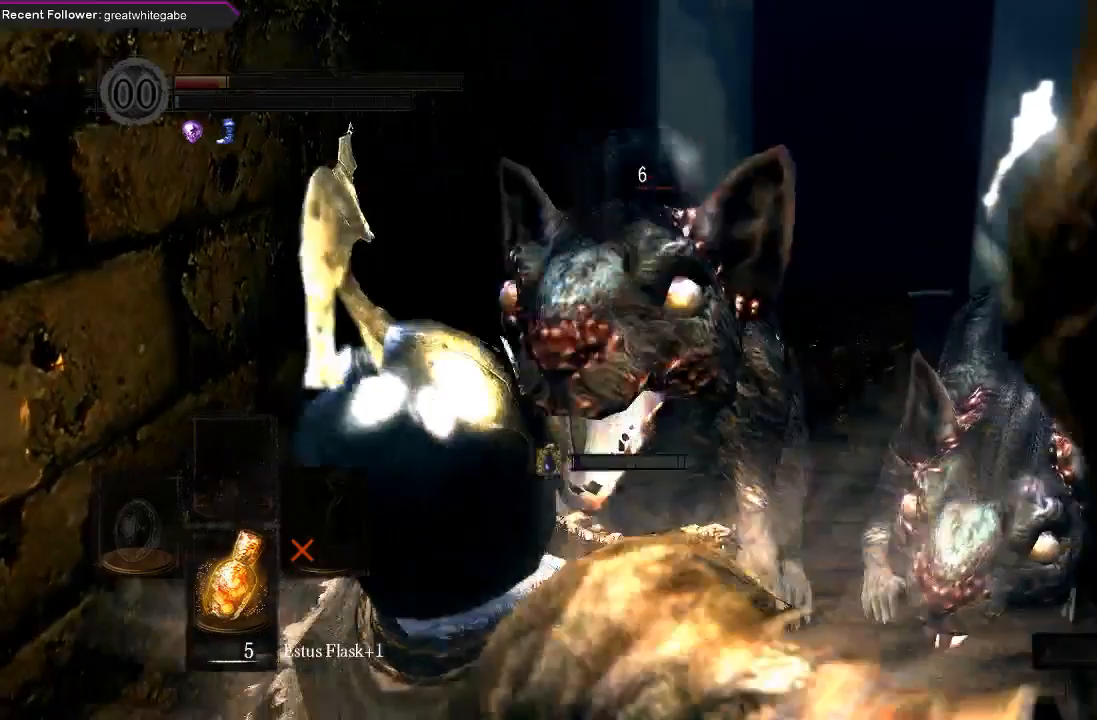
{"buttons": [], "left_stick": "center", "right_stick": "center", "events": []}
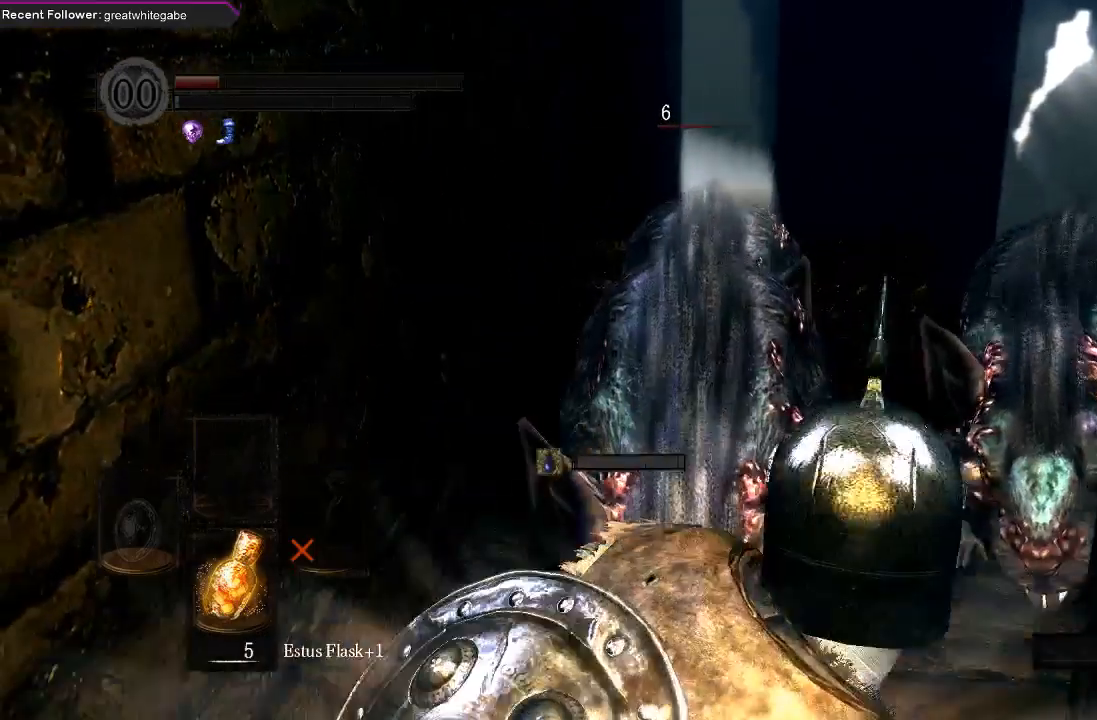
{"buttons": ["R2"], "left_stick": "center", "right_stick": "center", "events": [[133, "R2", "down"]]}
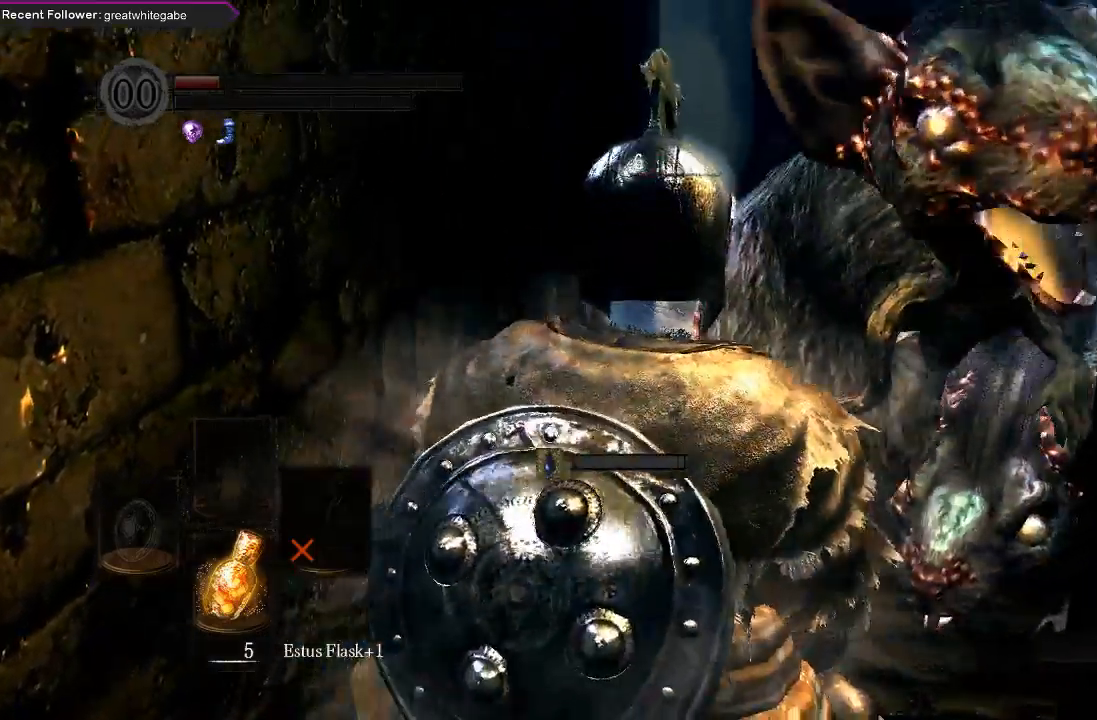
{"buttons": [], "left_stick": "center", "right_stick": "center", "events": [[433, "R2", "up"]]}
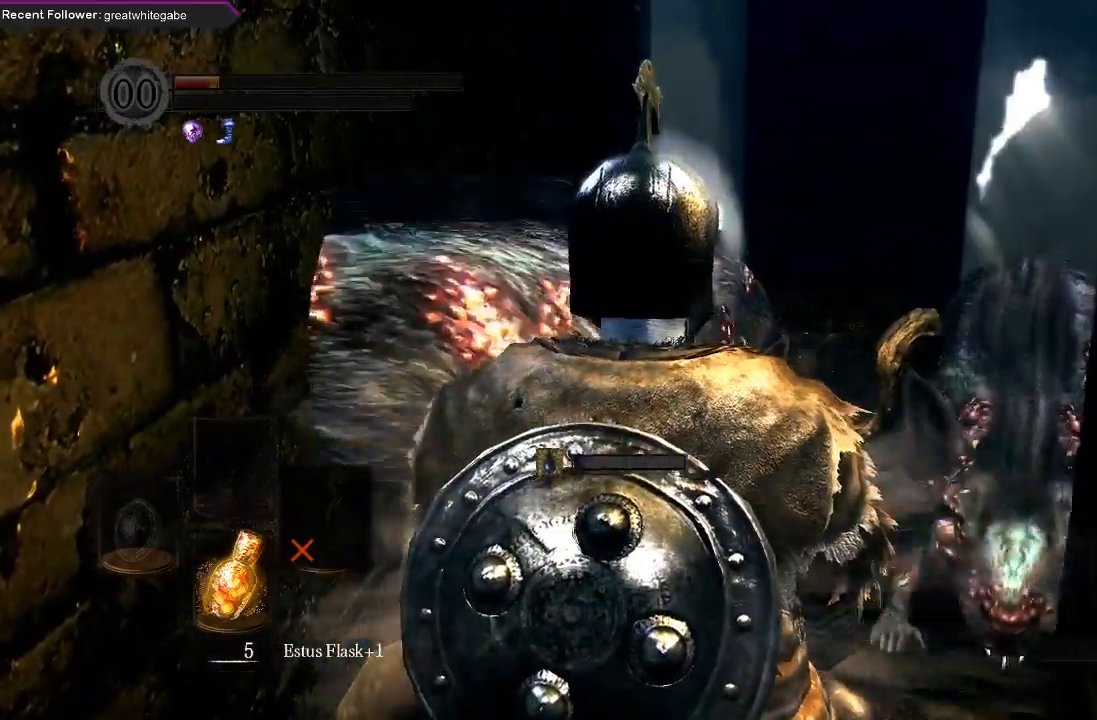
{"buttons": [], "left_stick": "center", "right_stick": "center", "events": [[300, "R2", "down"], [467, "R2", "up"]]}